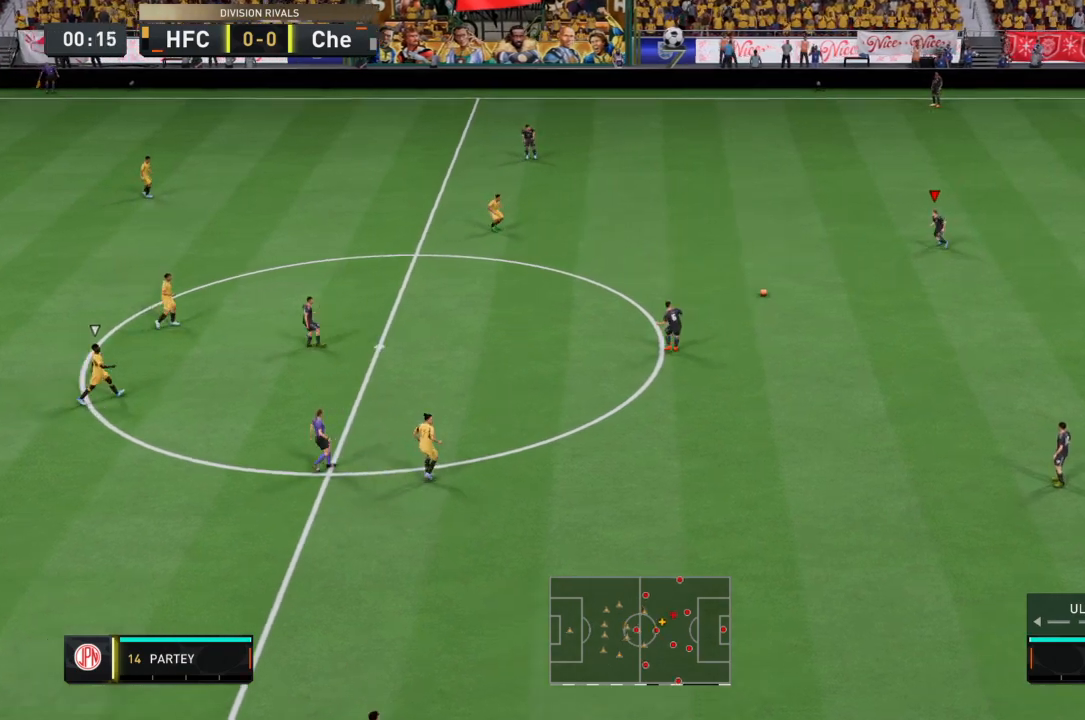
Gameplay with a controller (PlayStation layout); each line is a JSON object with the inputs held at the frame after it. "events" lists button and stick changes between this image and that frame as [ms after this image, input, new state], when the widget could be followed in between. Not read: L3 R3.
{"buttons": [], "left_stick": "up-left", "right_stick": "center", "events": [[100, "CROSS", "down"], [234, "left_stick", "up-left"], [300, "CROSS", "up"]]}
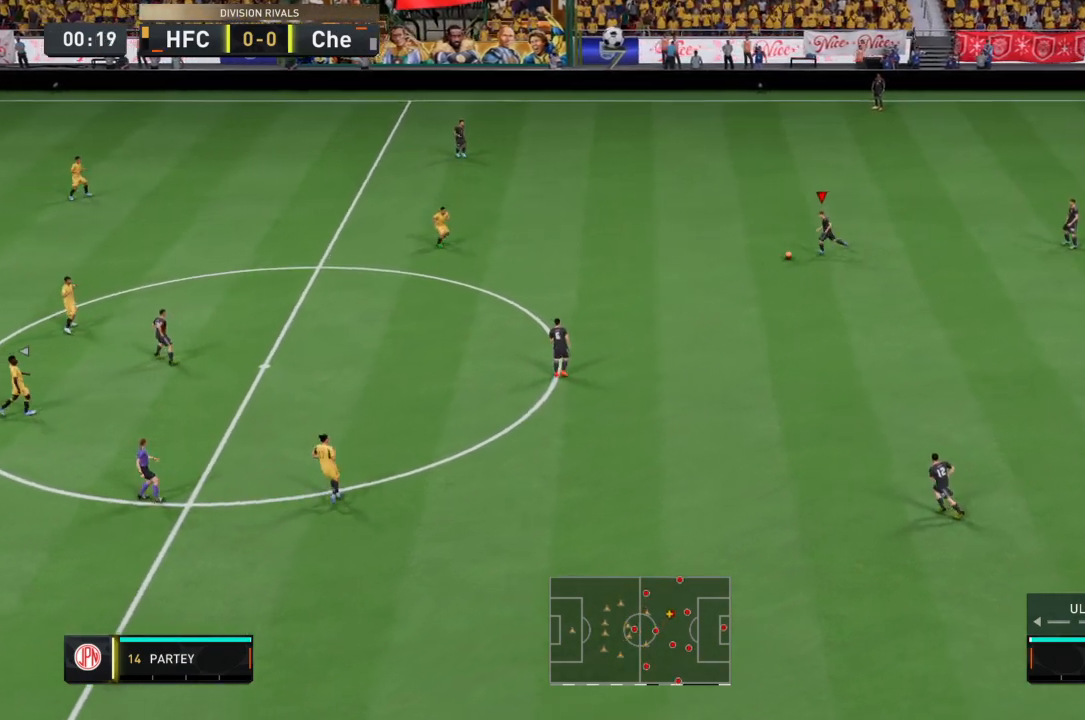
{"buttons": ["R2"], "left_stick": "left", "right_stick": "center", "events": [[233, "left_stick", "center"], [300, "R2", "down"], [433, "left_stick", "left"]]}
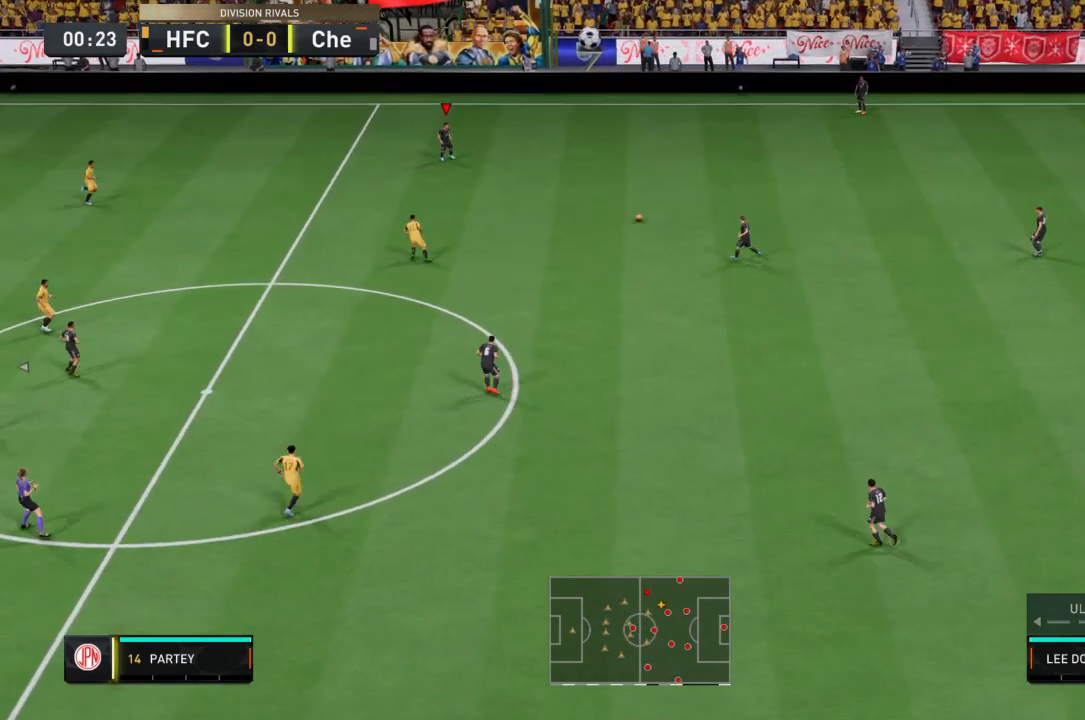
{"buttons": ["R2"], "left_stick": "left", "right_stick": "center", "events": []}
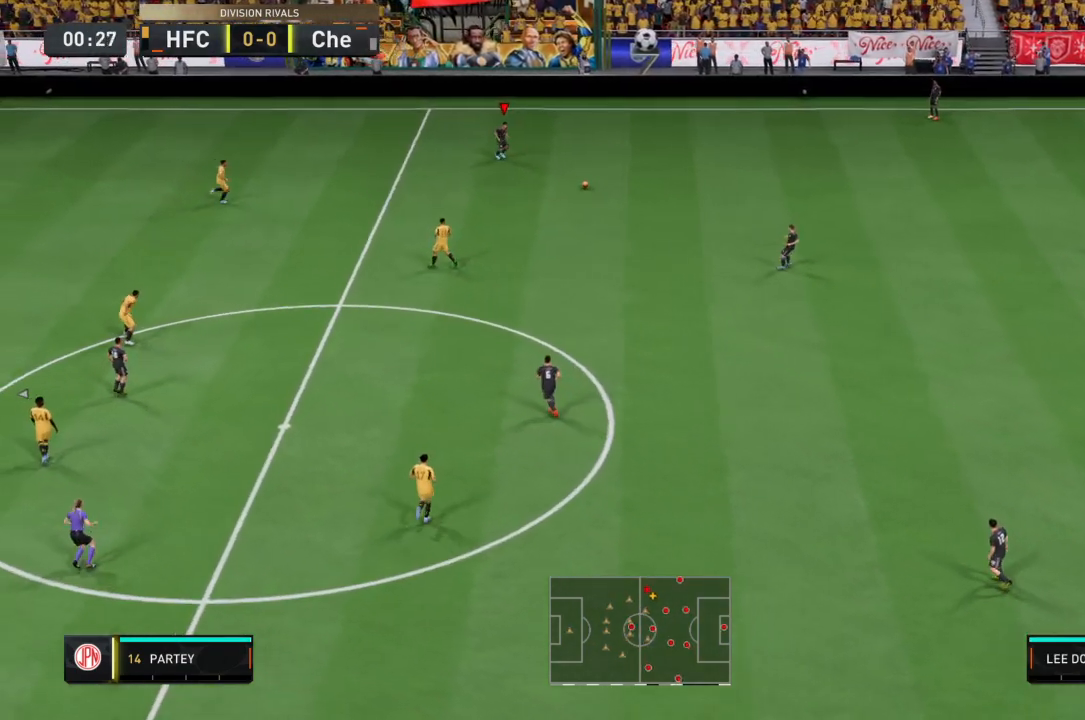
{"buttons": ["R2"], "left_stick": "left", "right_stick": "center", "events": []}
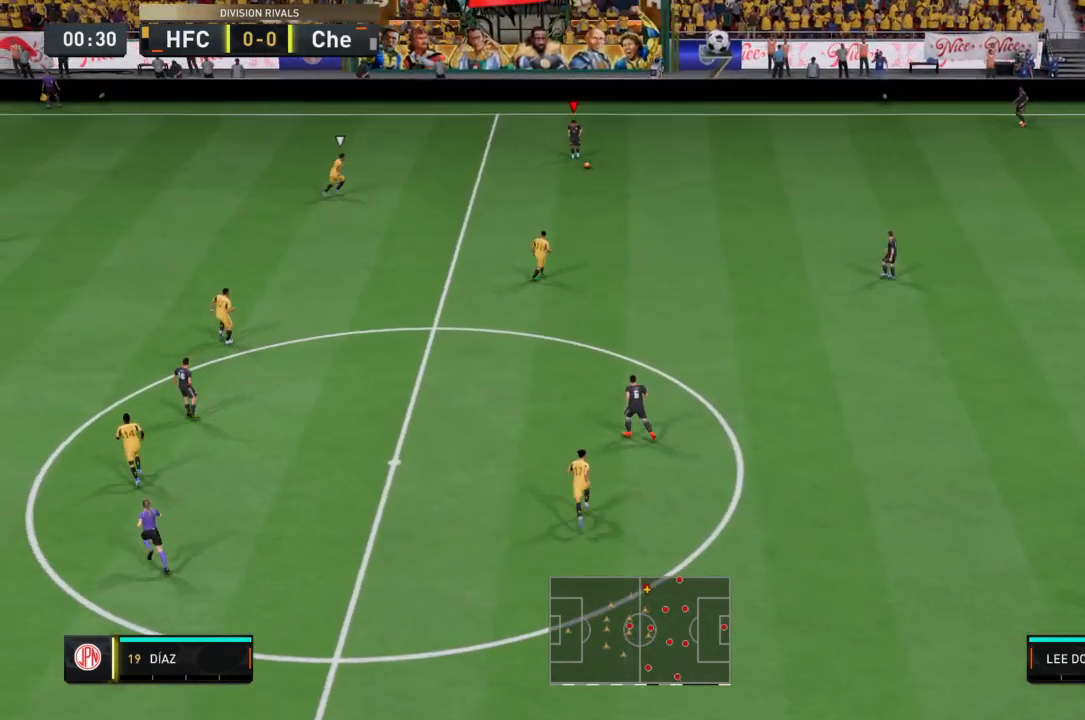
{"buttons": ["R2"], "left_stick": "left", "right_stick": "center", "events": []}
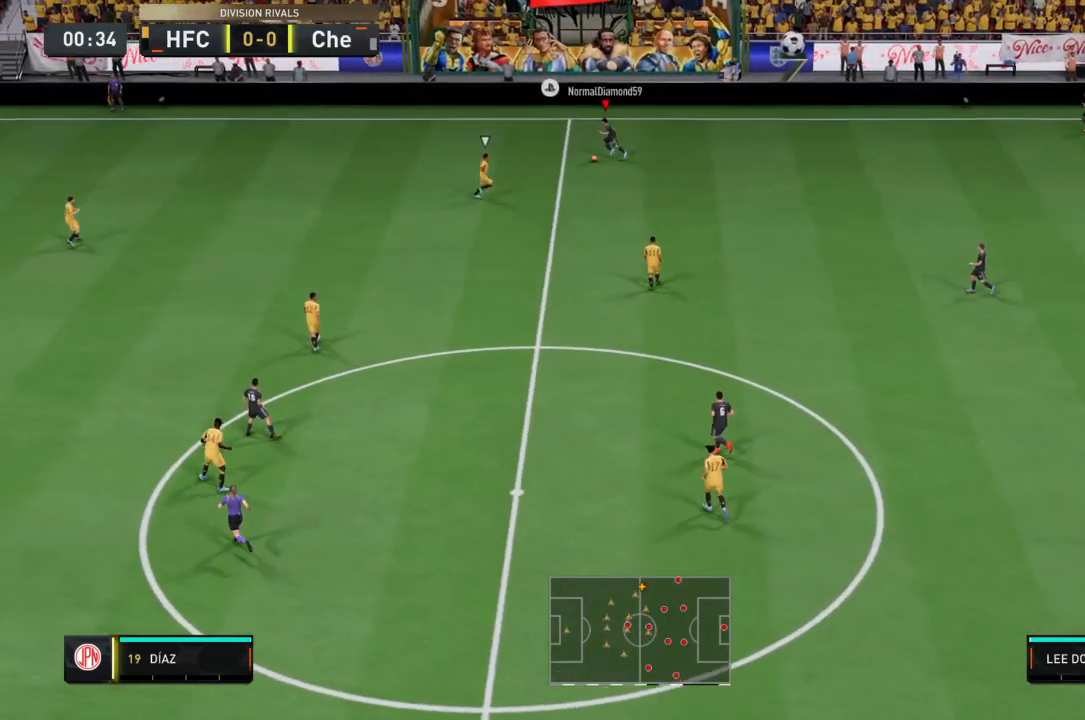
{"buttons": ["R2"], "left_stick": "left", "right_stick": "center", "events": []}
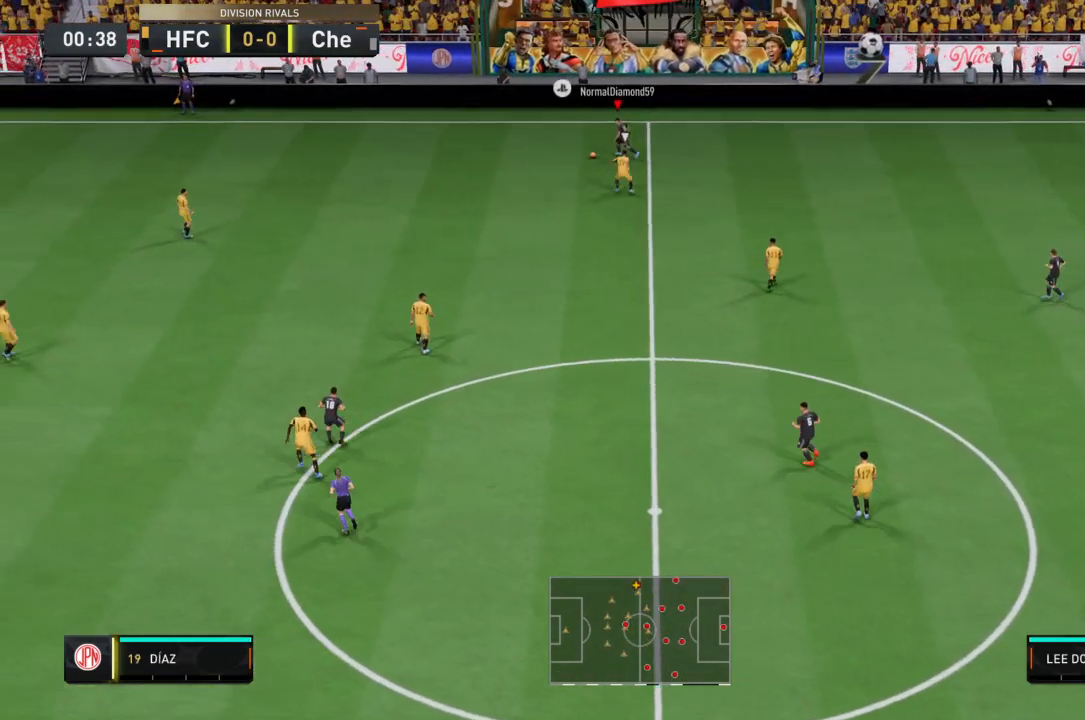
{"buttons": ["R2"], "left_stick": "left", "right_stick": "center", "events": []}
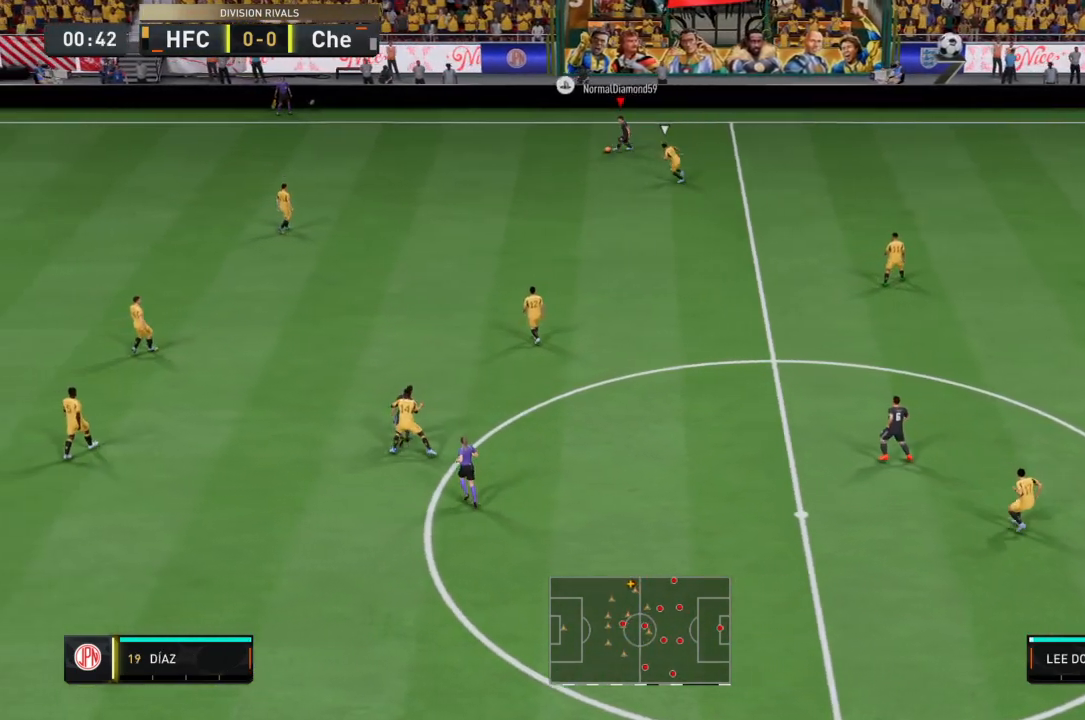
{"buttons": ["R2"], "left_stick": "down-left", "right_stick": "center", "events": [[33, "left_stick", "down-left"]]}
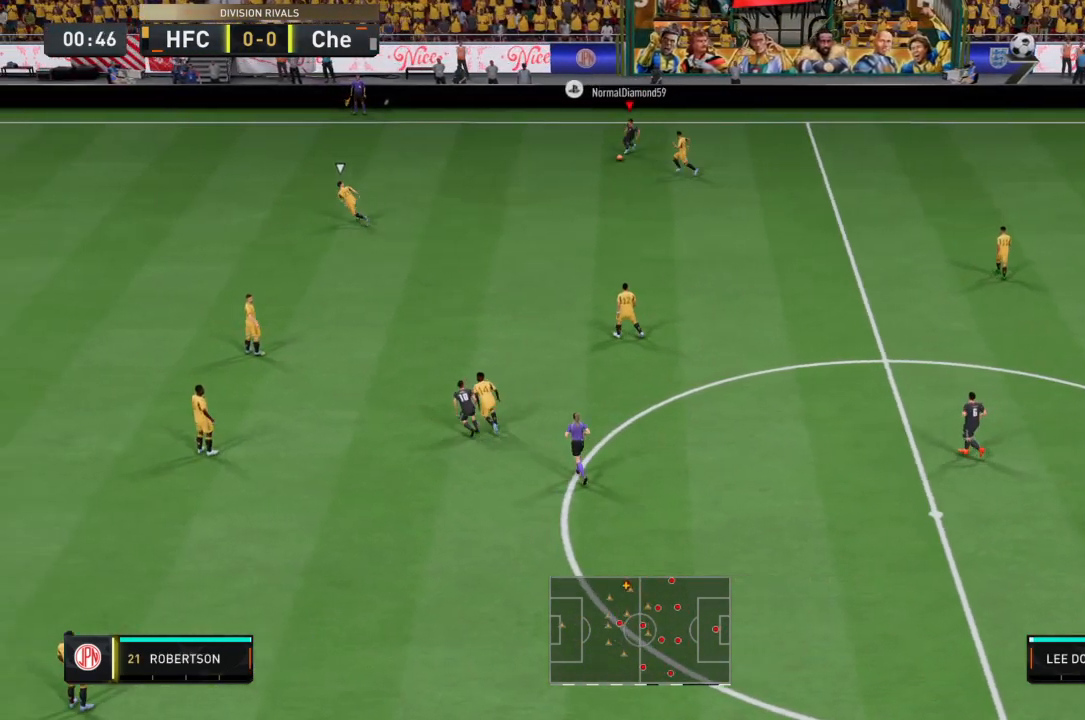
{"buttons": ["R2"], "left_stick": "down-left", "right_stick": "center", "events": []}
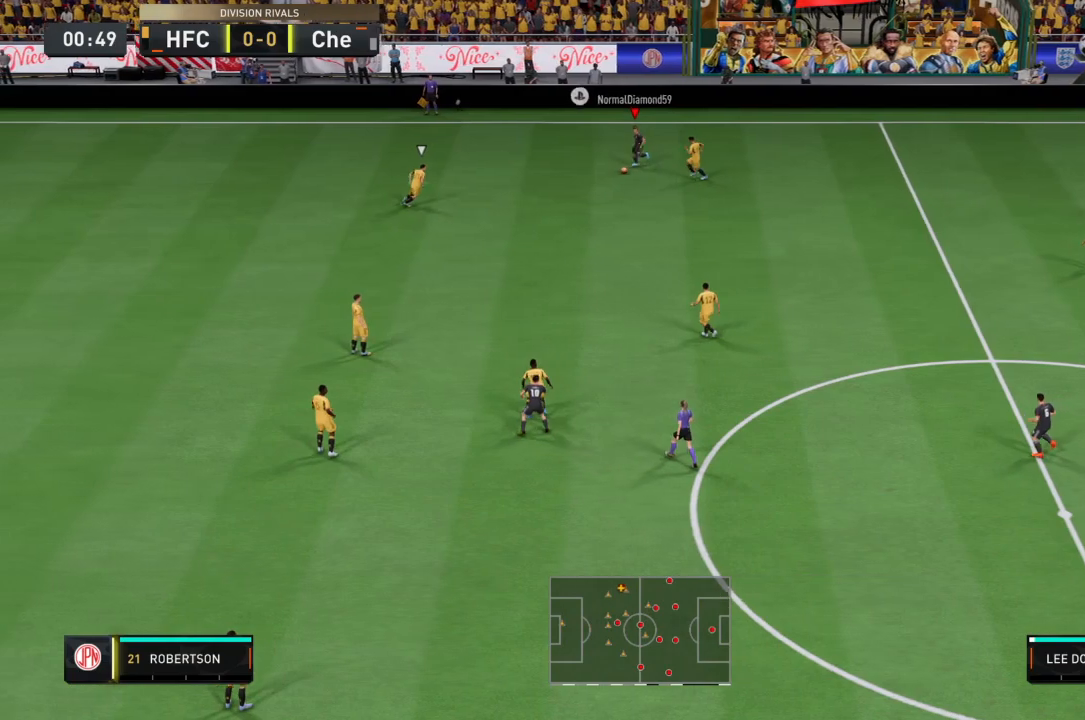
{"buttons": ["R2"], "left_stick": "down", "right_stick": "center", "events": [[100, "left_stick", "down"]]}
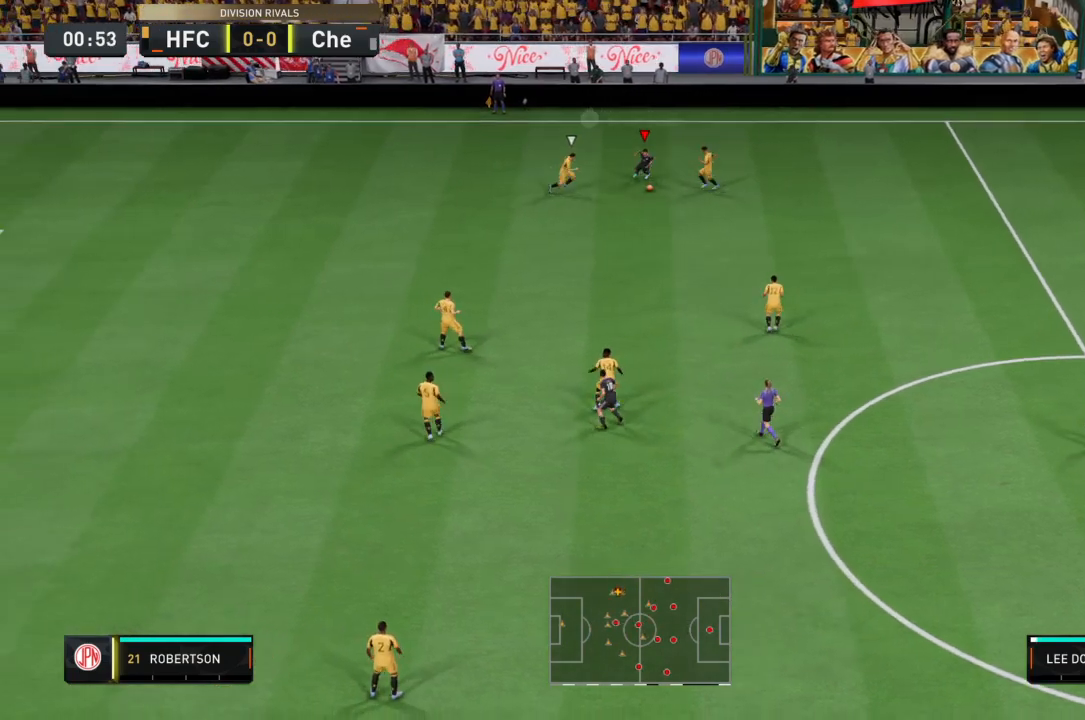
{"buttons": ["R2"], "left_stick": "down-left", "right_stick": "center", "events": [[401, "left_stick", "down-left"]]}
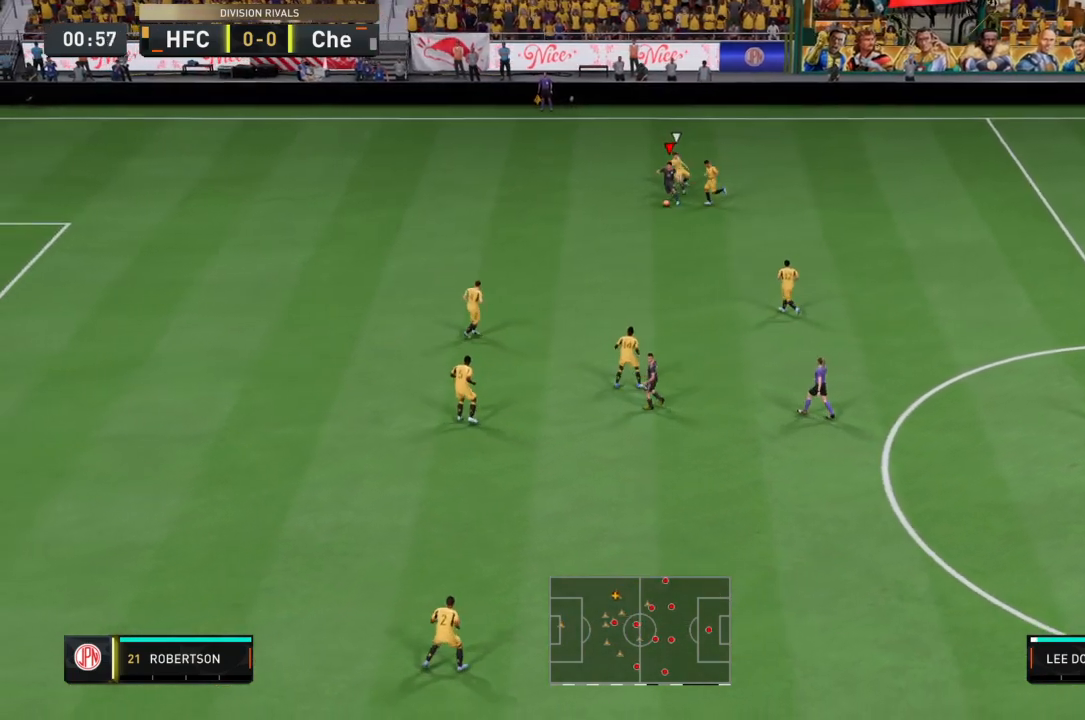
{"buttons": ["R2"], "left_stick": "down-left", "right_stick": "center", "events": []}
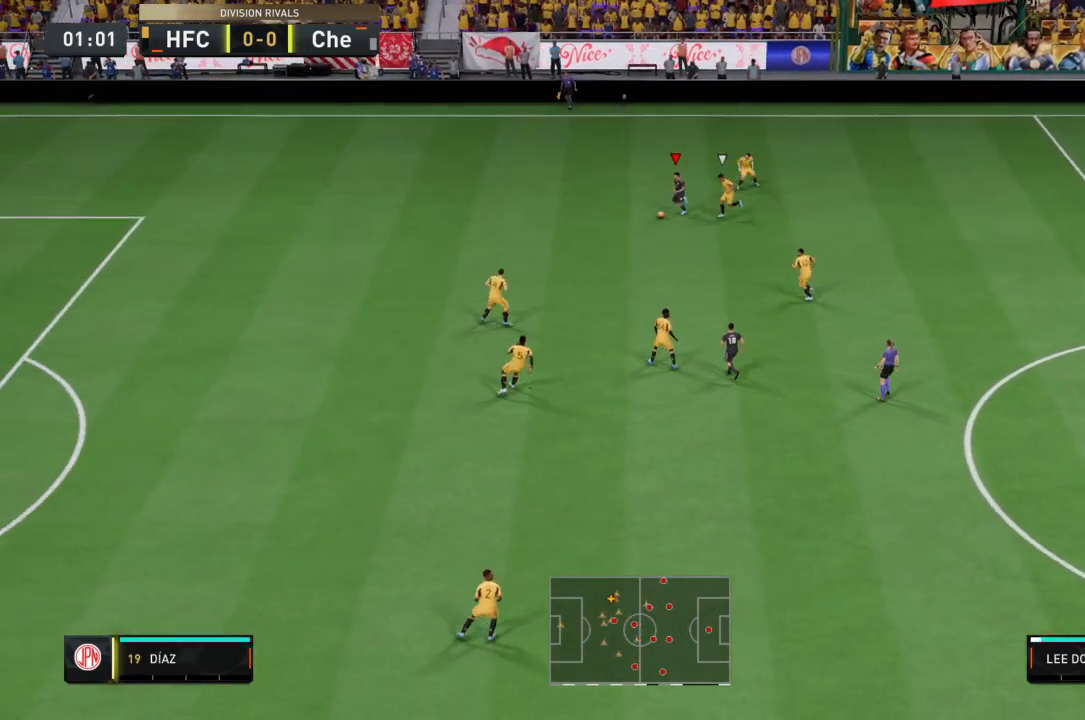
{"buttons": ["R2"], "left_stick": "down", "right_stick": "center", "events": [[401, "left_stick", "down"]]}
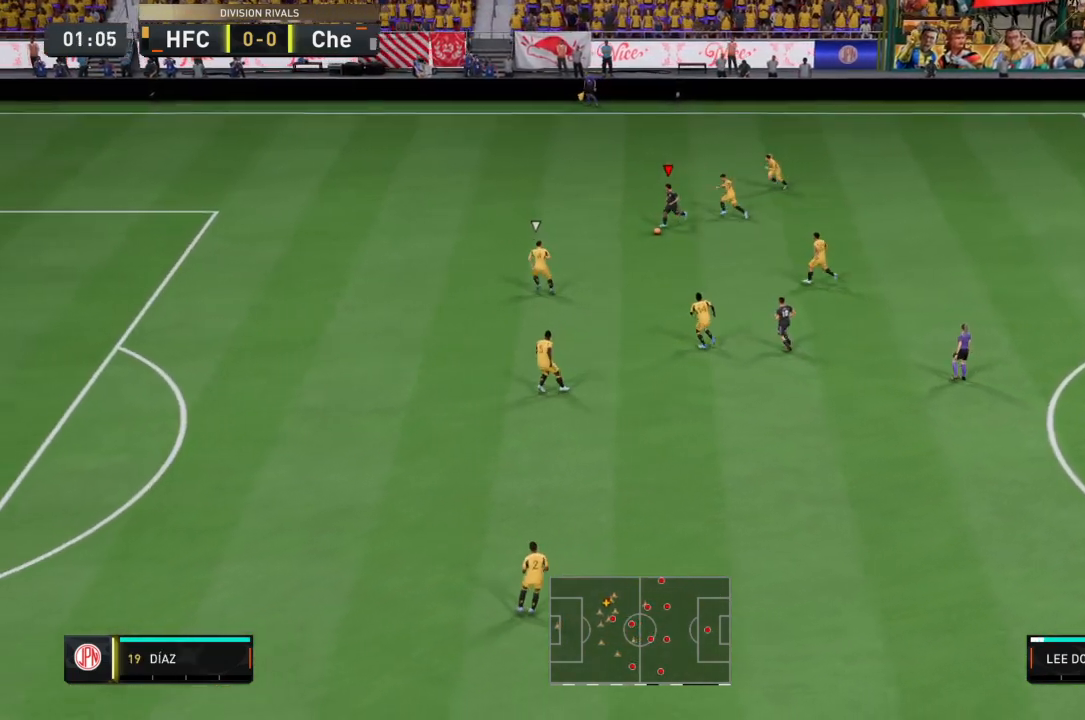
{"buttons": ["R2"], "left_stick": "down", "right_stick": "center", "events": []}
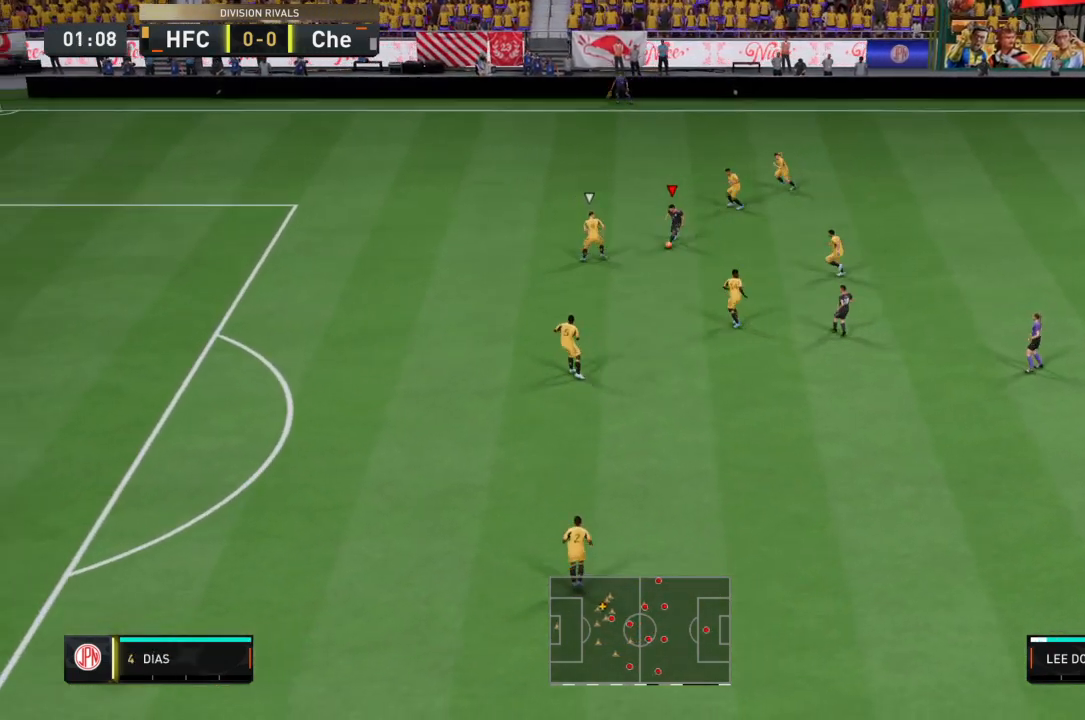
{"buttons": ["R2"], "left_stick": "down-left", "right_stick": "center", "events": [[134, "left_stick", "down-left"]]}
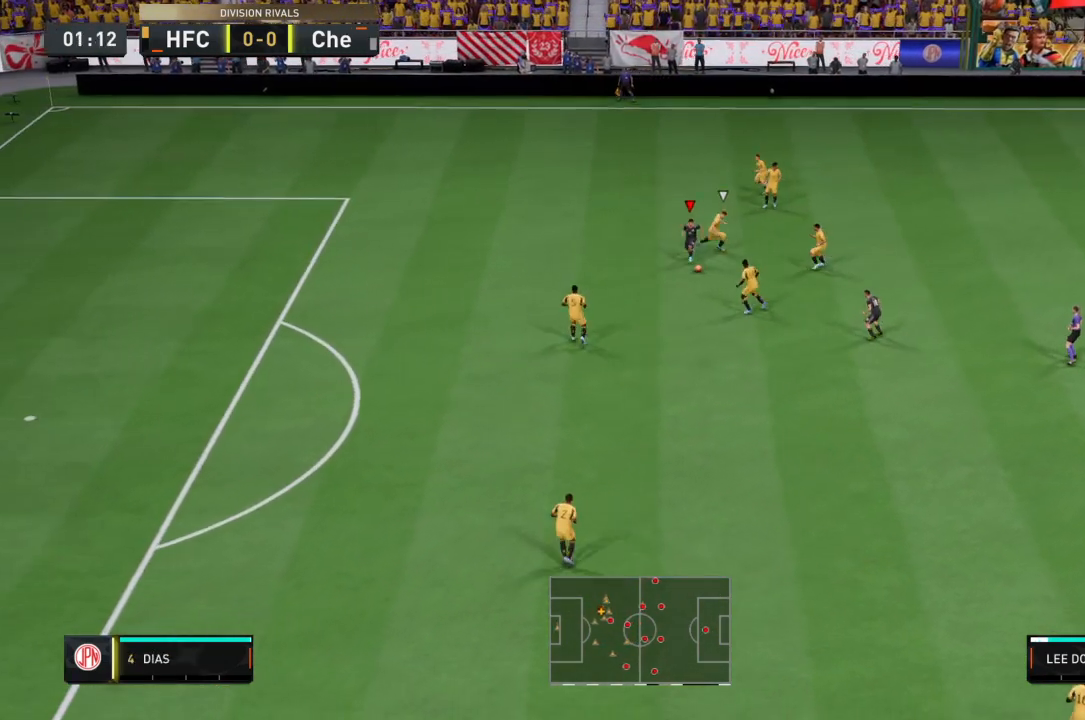
{"buttons": ["R2"], "left_stick": "left", "right_stick": "center", "events": [[134, "left_stick", "left"]]}
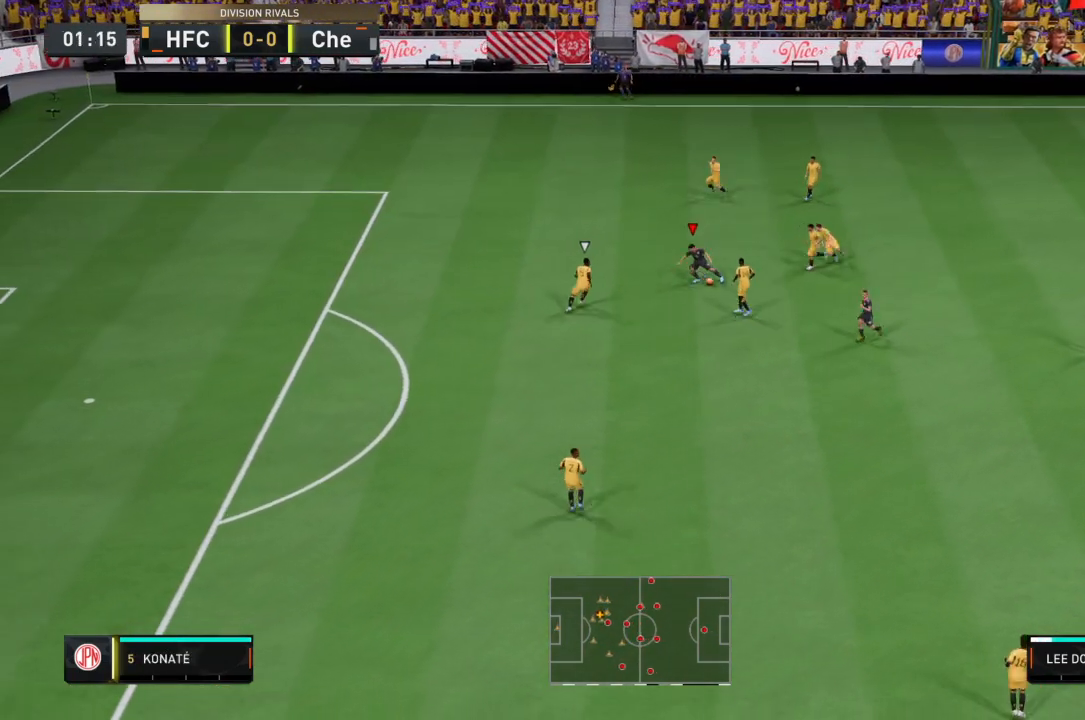
{"buttons": ["R2"], "left_stick": "up-left", "right_stick": "center", "events": [[300, "left_stick", "up-left"]]}
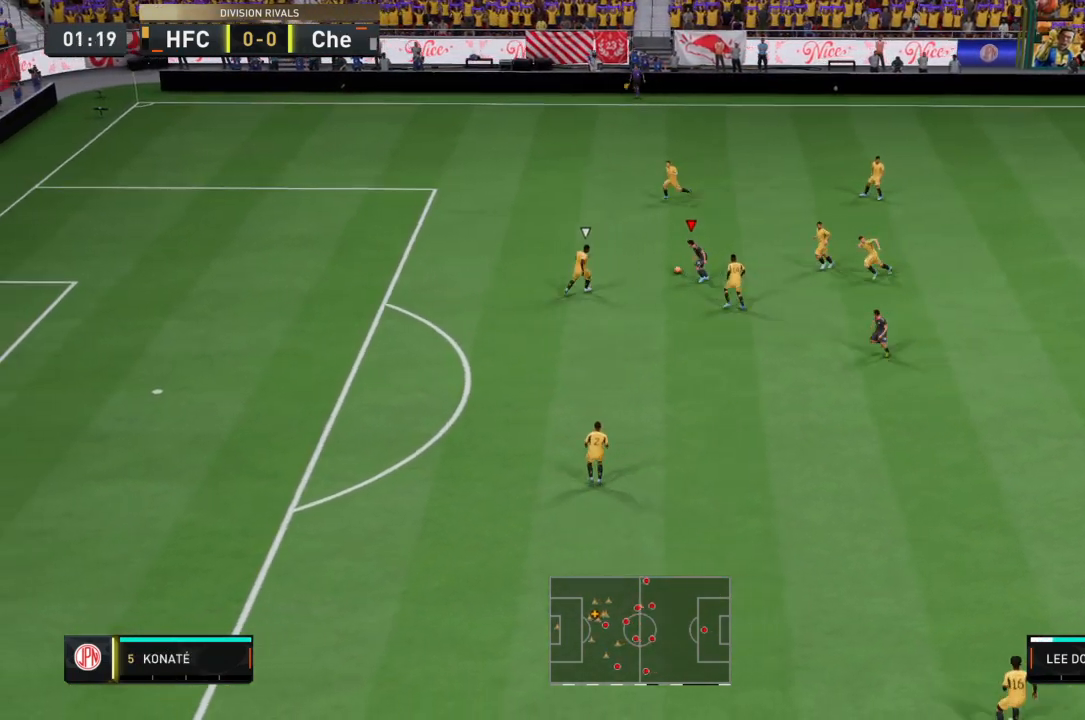
{"buttons": ["R2"], "left_stick": "up-left", "right_stick": "center", "events": [[34, "left_stick", "left"], [134, "left_stick", "down-left"], [267, "left_stick", "up-left"]]}
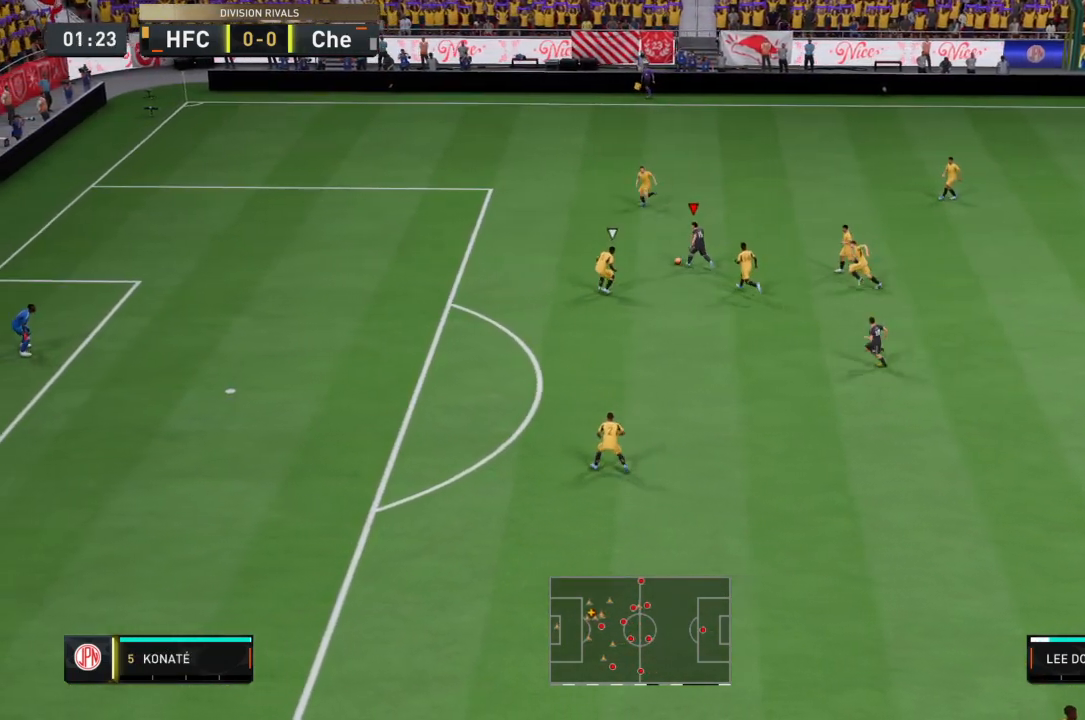
{"buttons": ["R2"], "left_stick": "down-right", "right_stick": "center", "events": [[500, "left_stick", "down-right"]]}
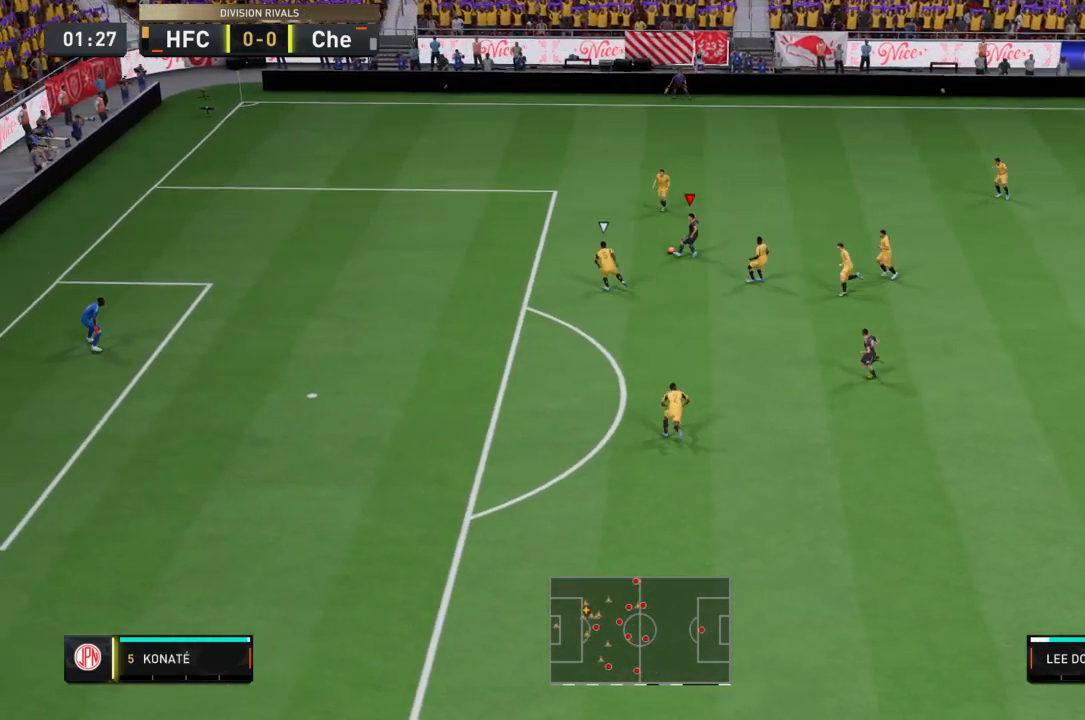
{"buttons": [], "left_stick": "down-right", "right_stick": "center", "events": [[34, "R2", "up"]]}
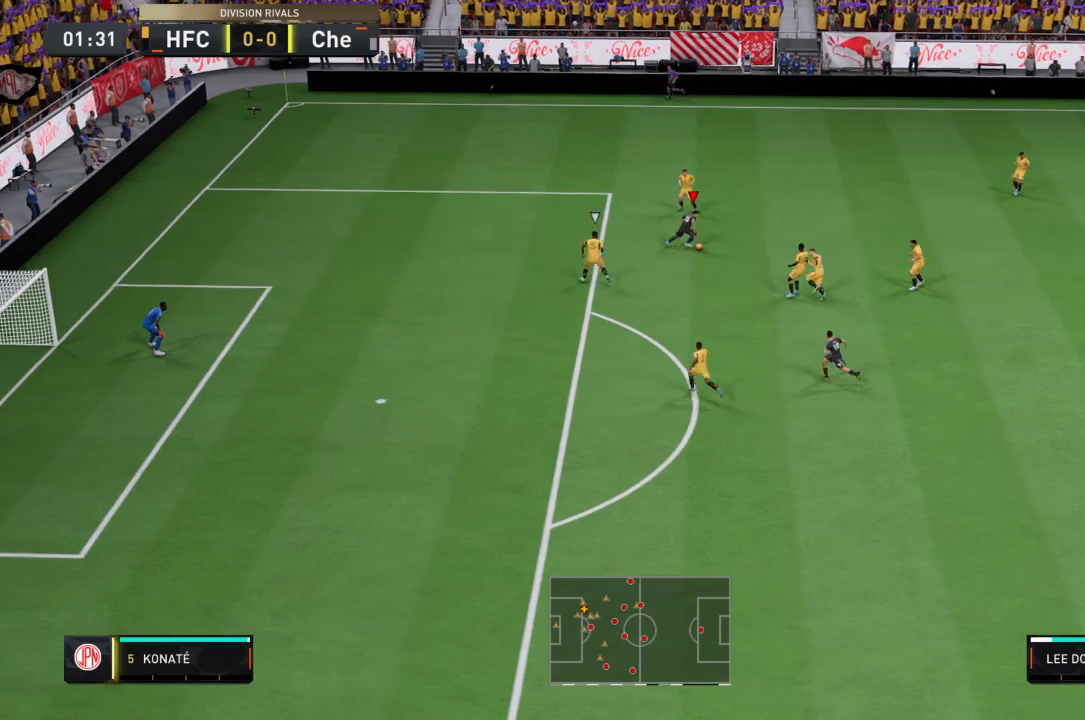
{"buttons": ["R2"], "left_stick": "right", "right_stick": "center", "events": [[67, "left_stick", "up-right"], [300, "left_stick", "right"], [500, "R2", "down"]]}
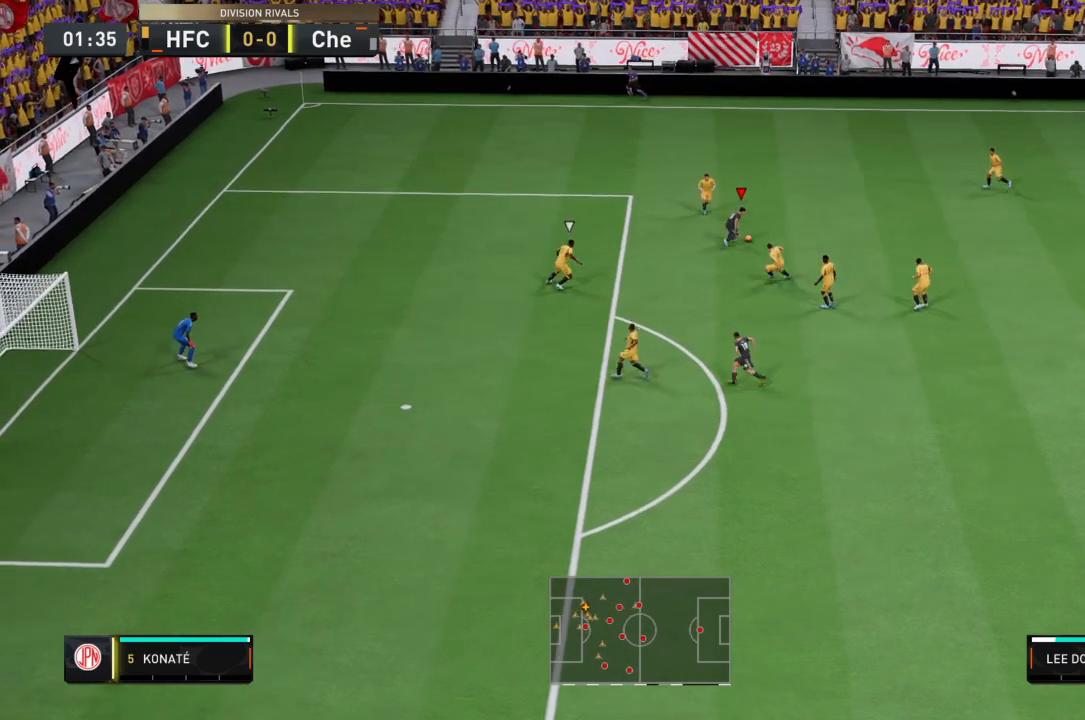
{"buttons": [], "left_stick": "down-right", "right_stick": "center", "events": [[301, "R2", "up"], [301, "left_stick", "down-right"], [334, "CROSS", "down"], [501, "CROSS", "up"]]}
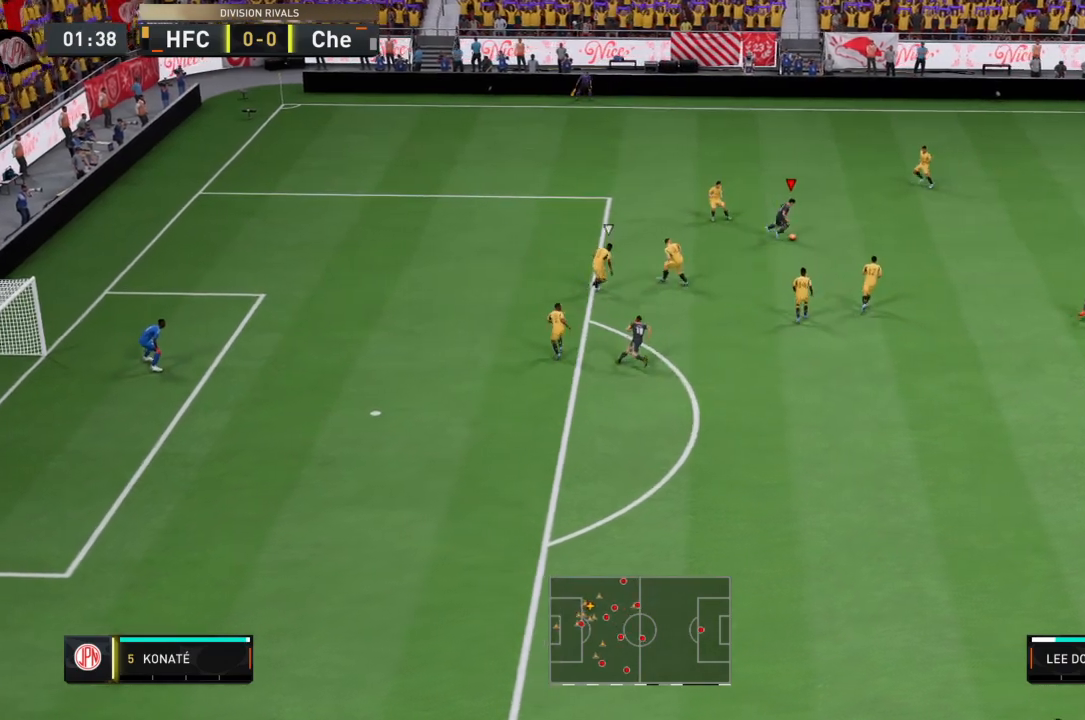
{"buttons": [], "left_stick": "down", "right_stick": "center", "events": [[200, "left_stick", "down"]]}
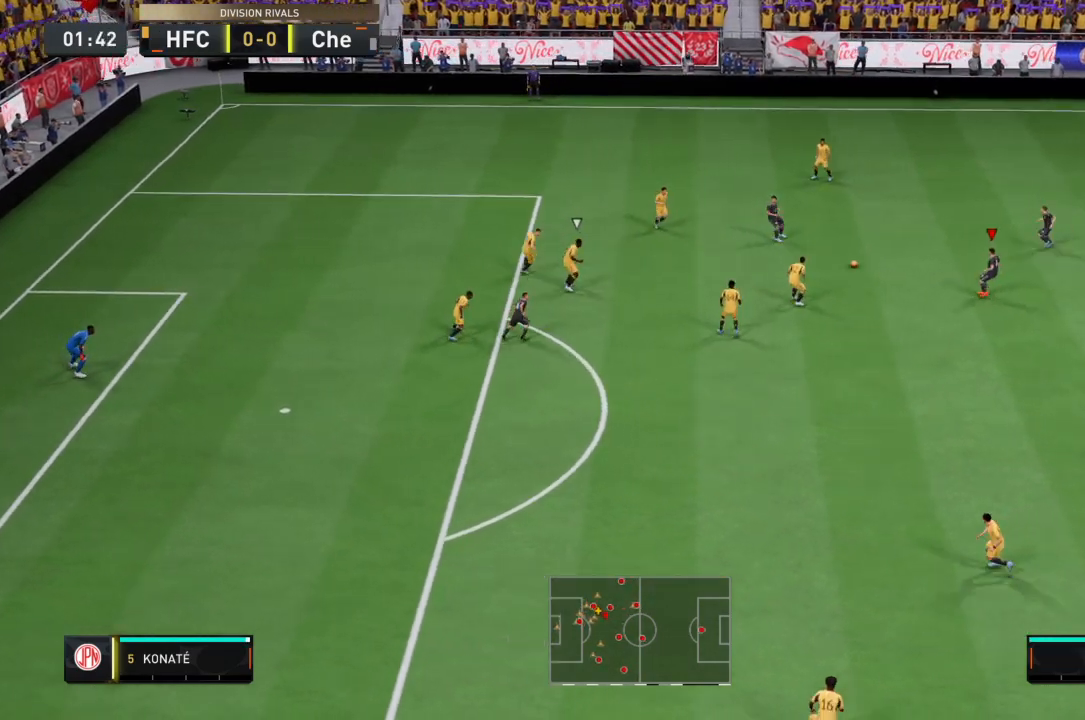
{"buttons": [], "left_stick": "down-left", "right_stick": "center", "events": [[367, "left_stick", "down-left"]]}